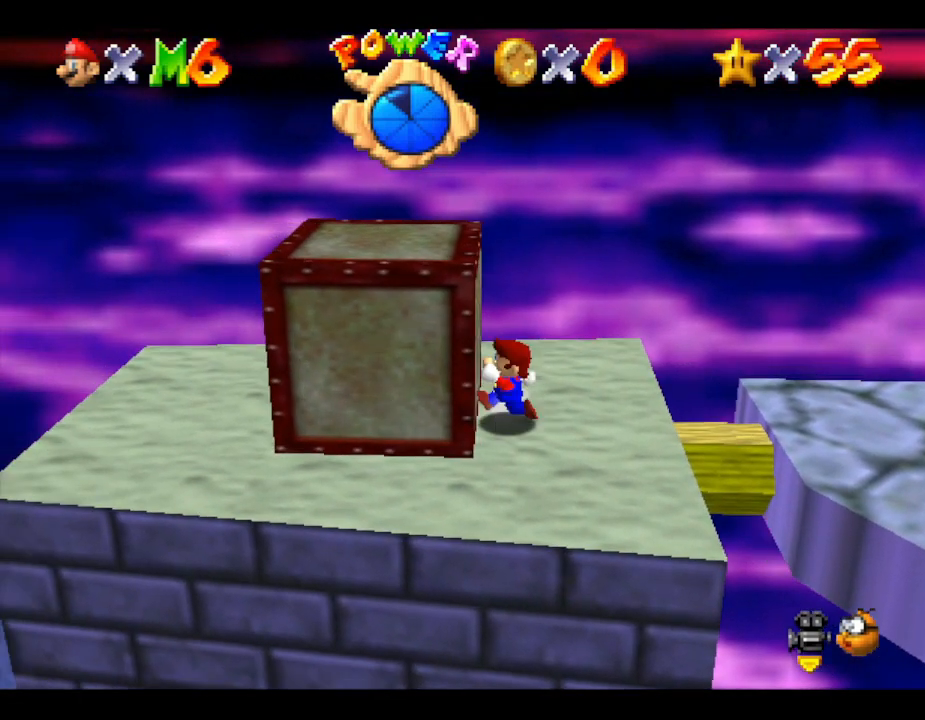
Gameplay with a controller (Nintendo layout); each line is a JSON object with the inputs held at the frame after it. "events" lists button and stick changes between this image and that frame as [ms after this image, input, new state], when the widget could be followed in between. Not read: L3 R3.
{"buttons": [], "left_stick": "left", "events": []}
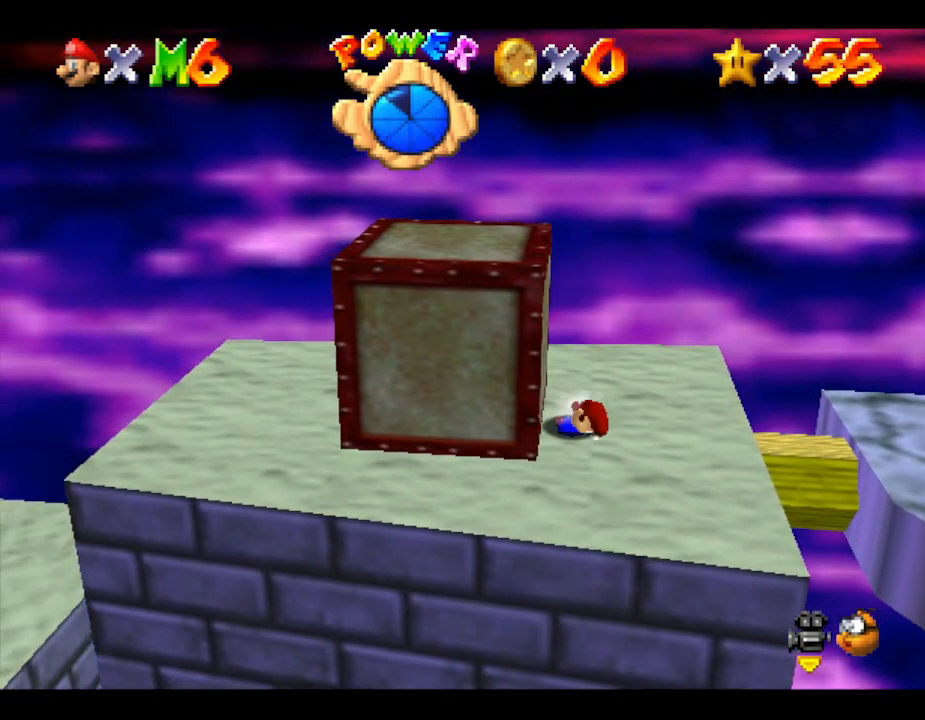
{"buttons": [], "left_stick": "left", "events": []}
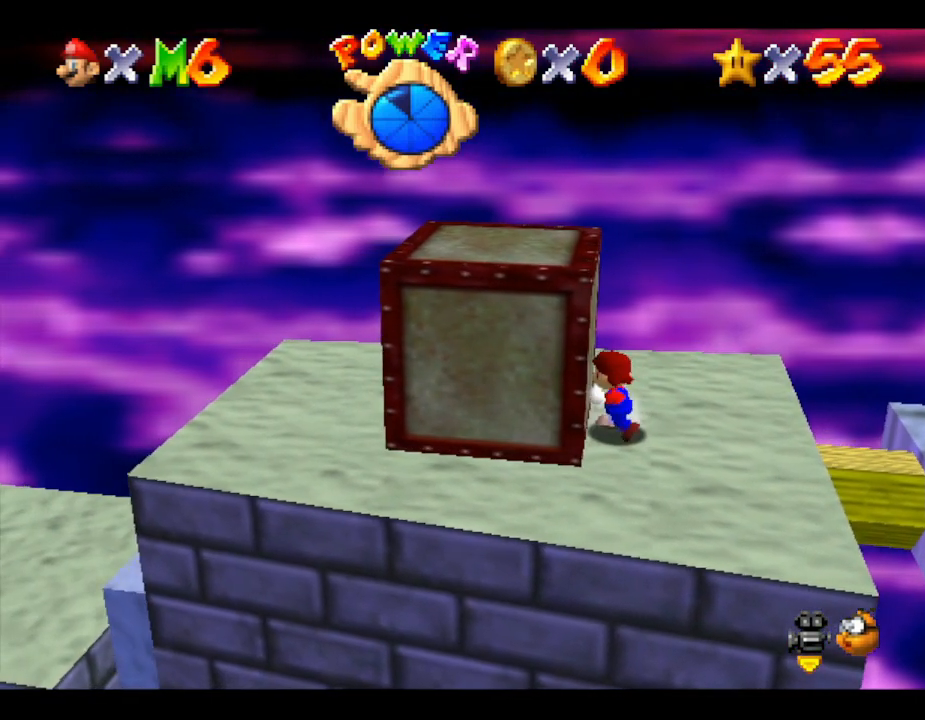
{"buttons": [], "left_stick": "left", "events": []}
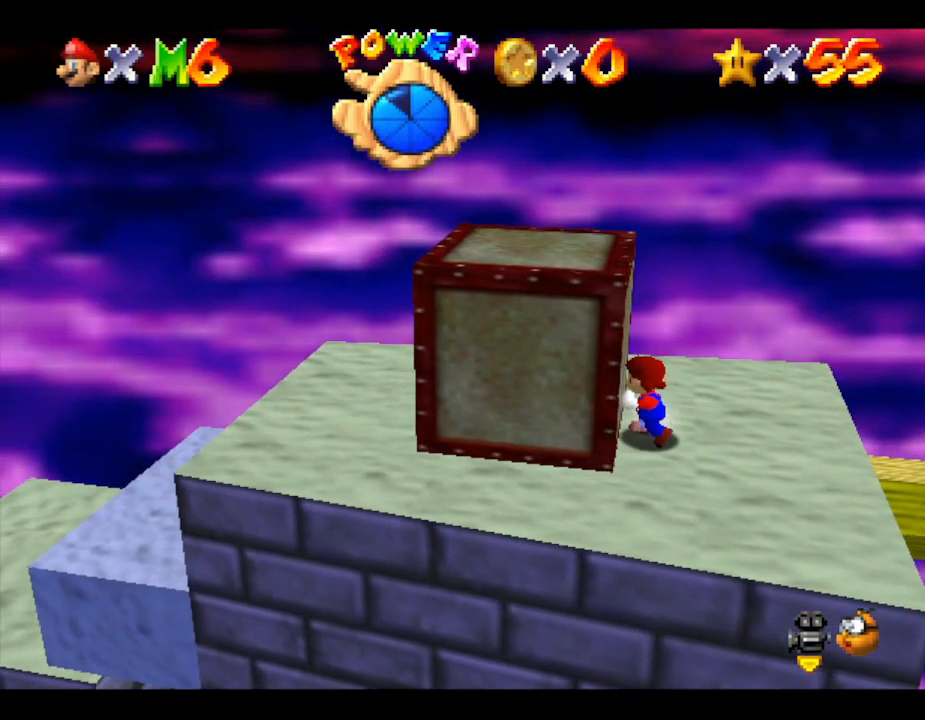
{"buttons": [], "left_stick": "left", "events": []}
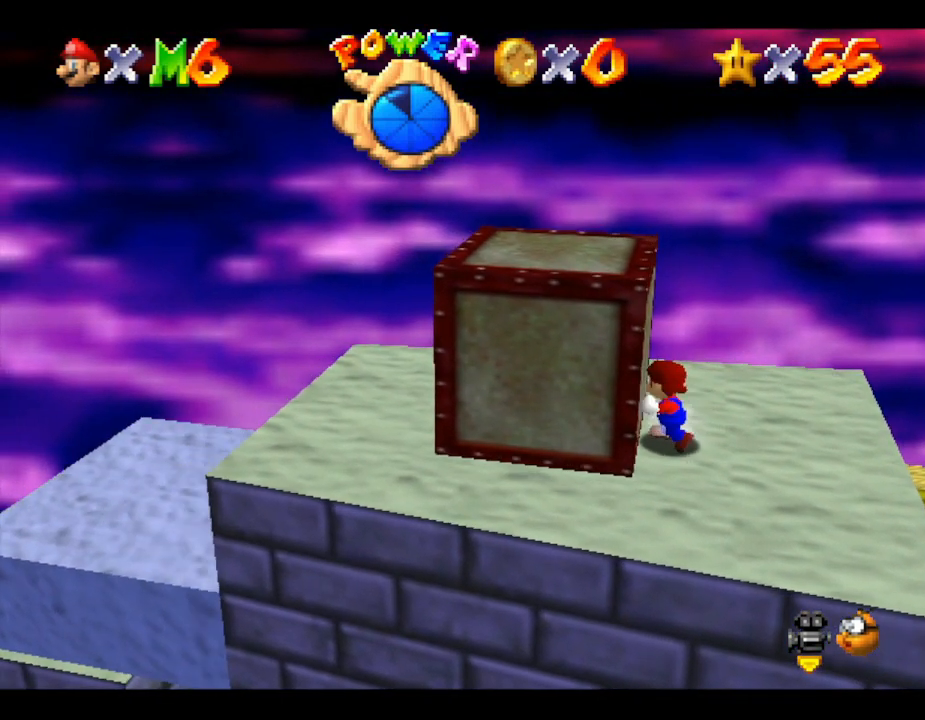
{"buttons": [], "left_stick": "left", "events": []}
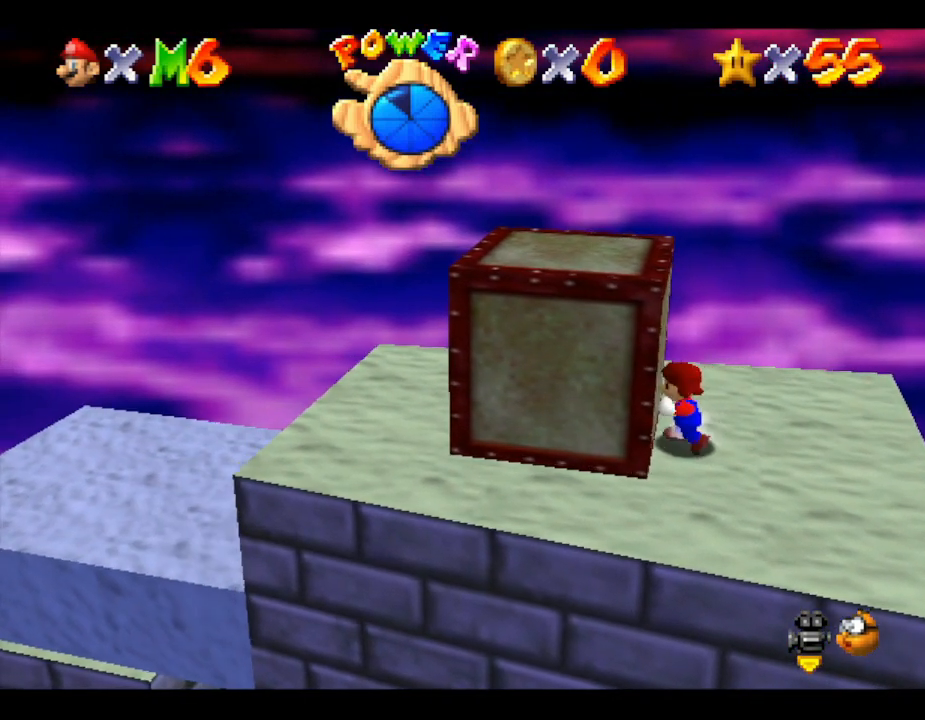
{"buttons": [], "left_stick": "left", "events": []}
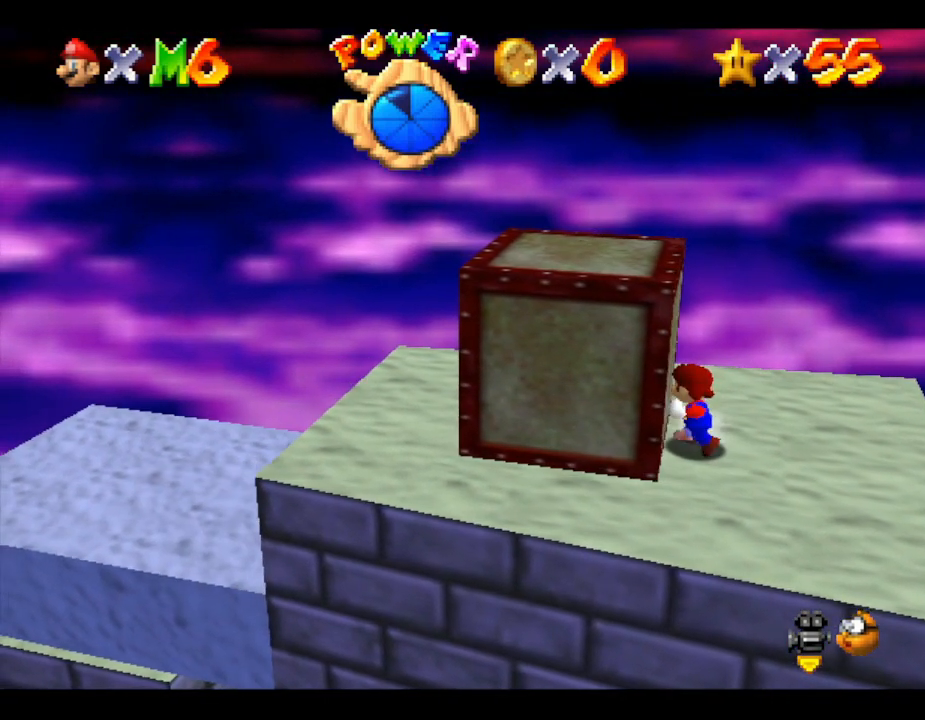
{"buttons": [], "left_stick": "left", "events": []}
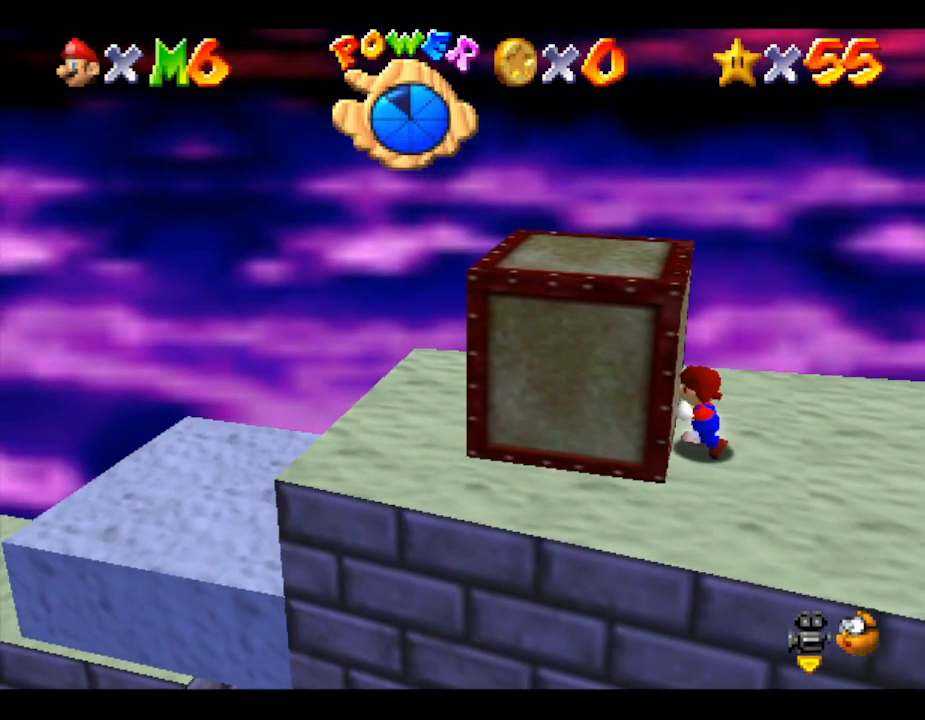
{"buttons": [], "left_stick": "left", "events": []}
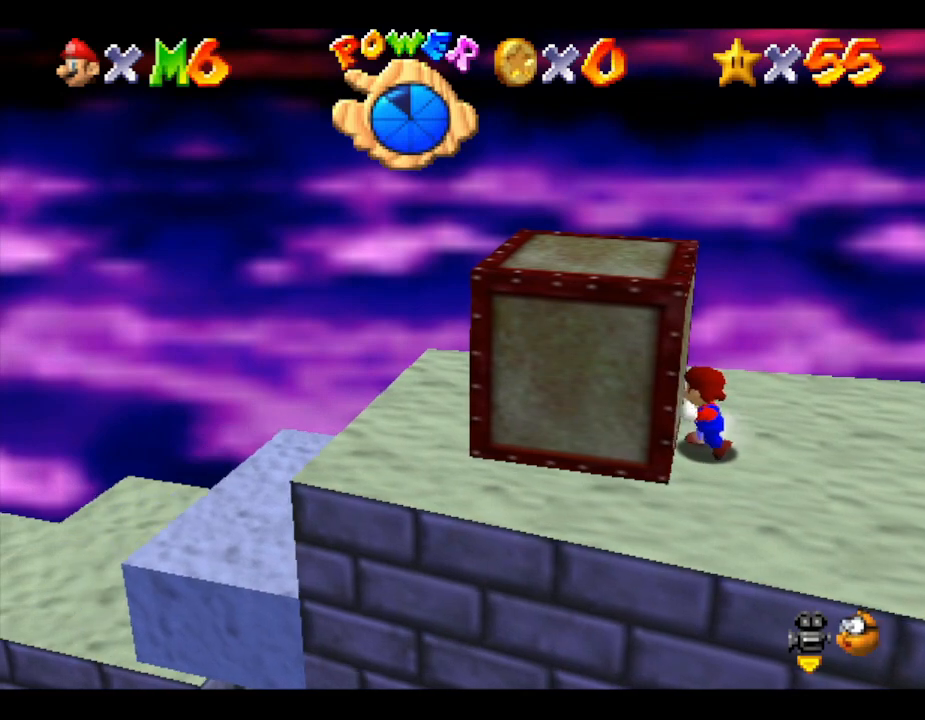
{"buttons": [], "left_stick": "left", "events": []}
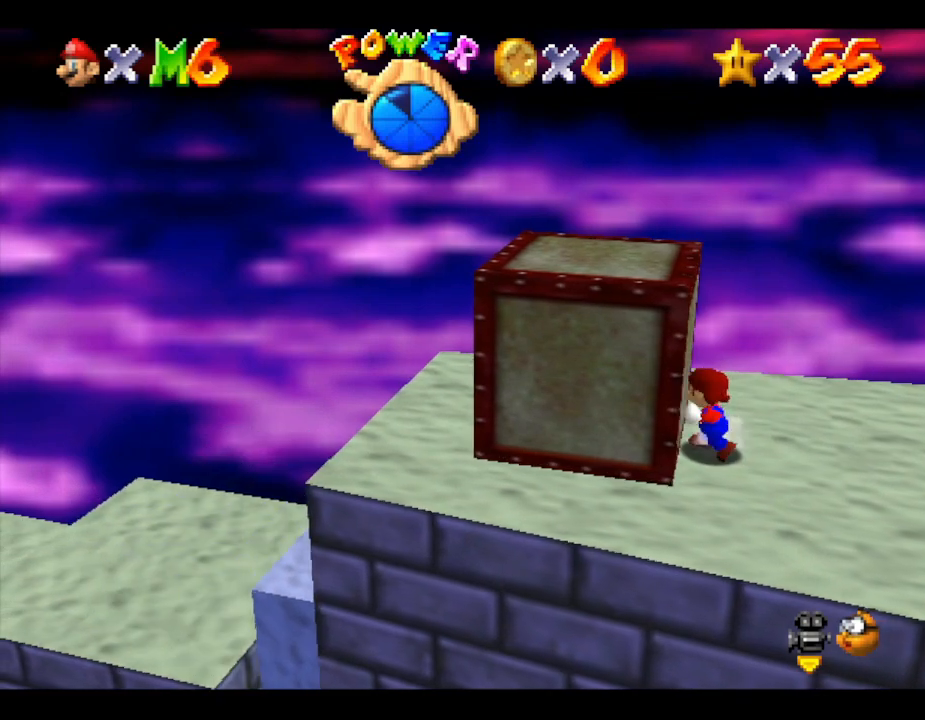
{"buttons": [], "left_stick": "left", "events": []}
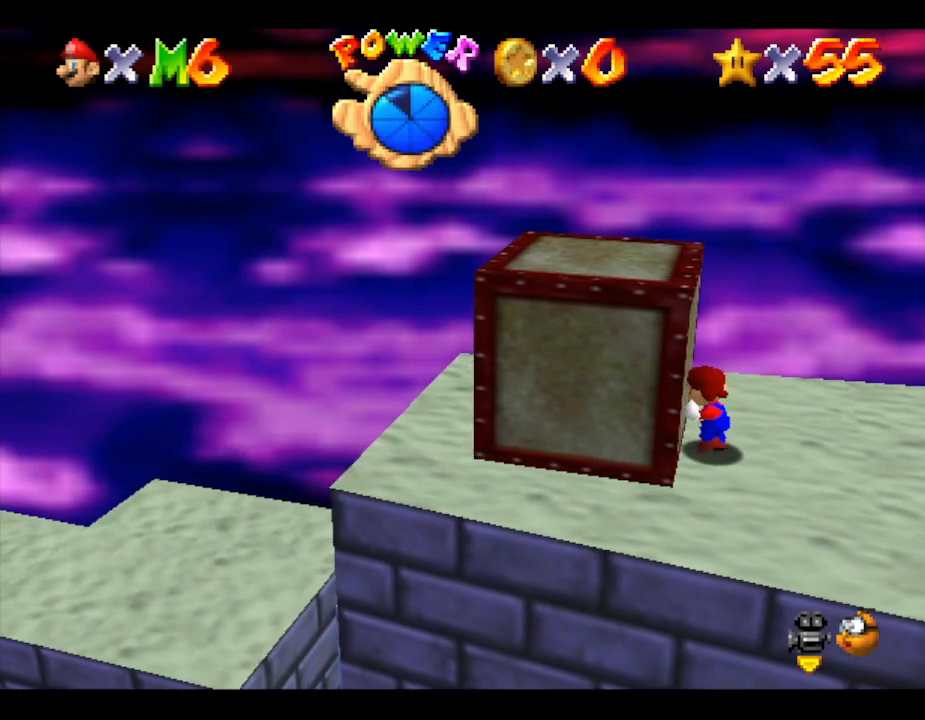
{"buttons": [], "left_stick": "left", "events": []}
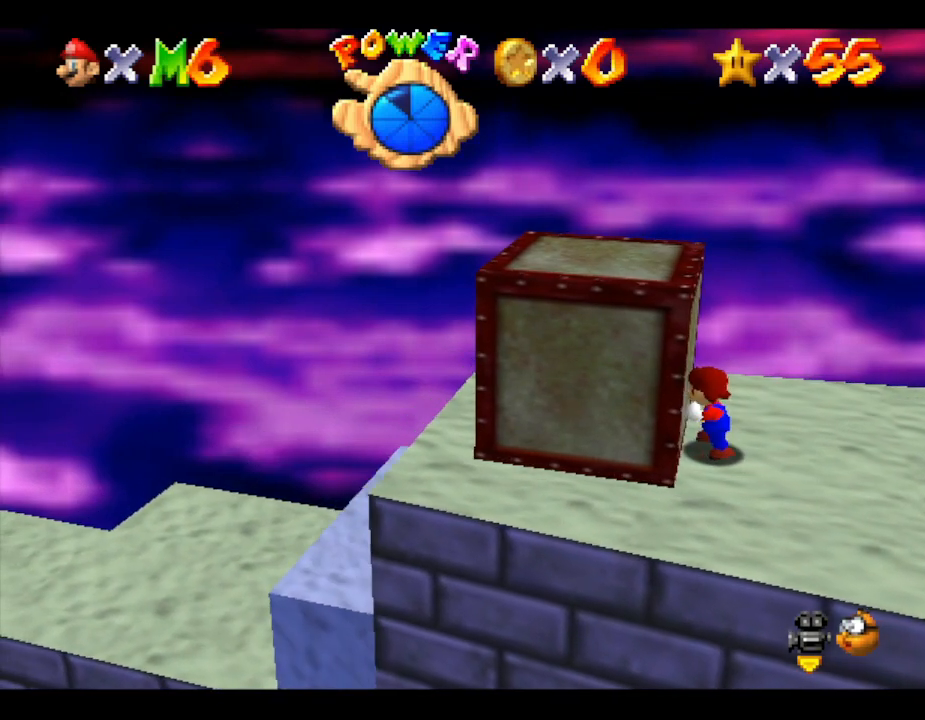
{"buttons": [], "left_stick": "left", "events": []}
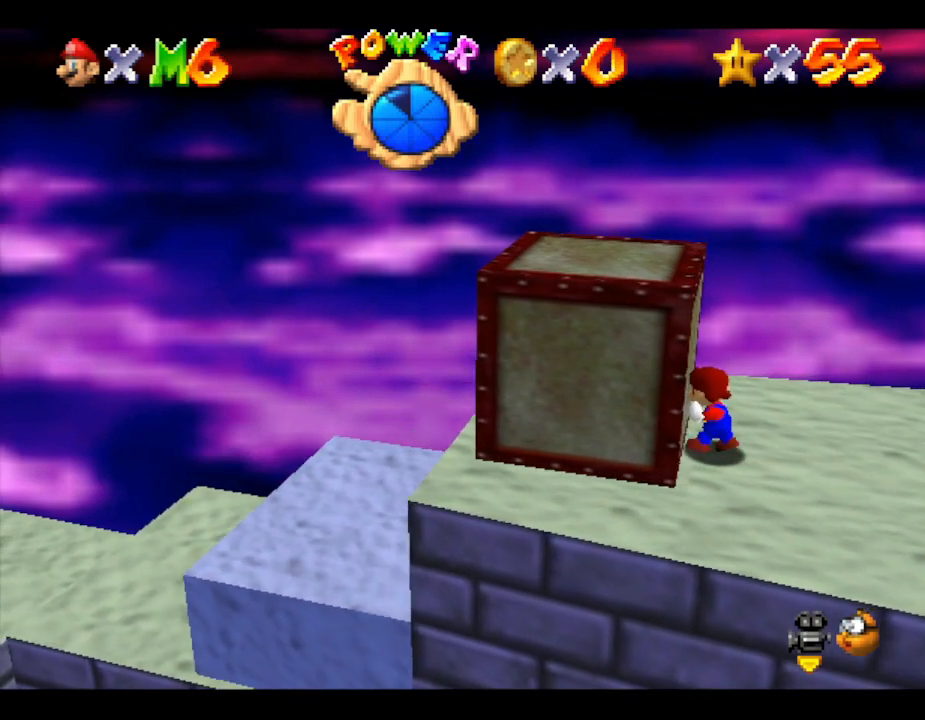
{"buttons": [], "left_stick": "left", "events": []}
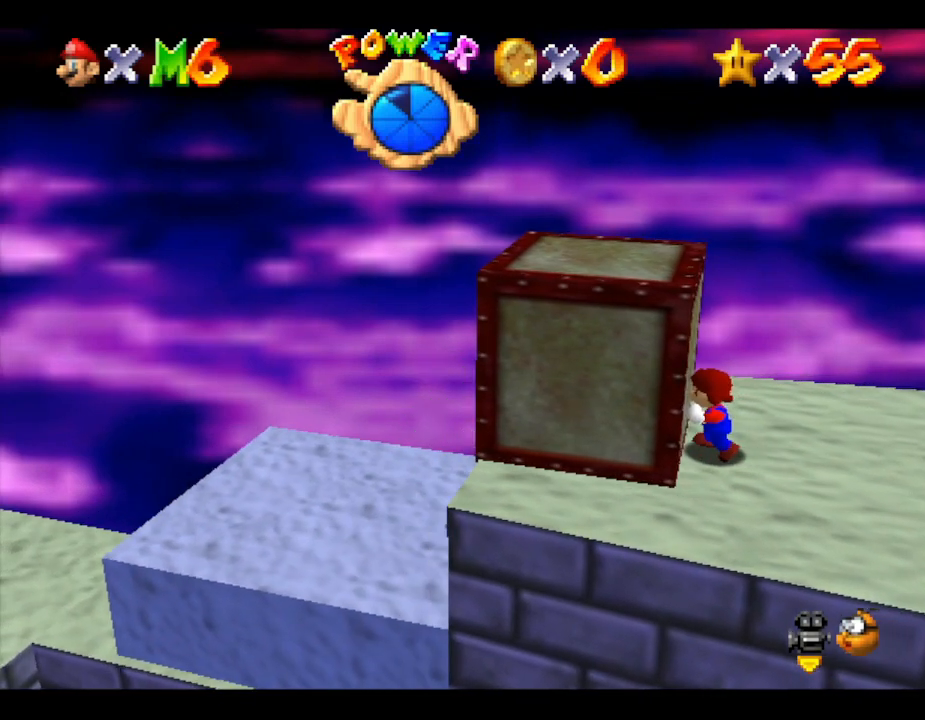
{"buttons": ["A"], "left_stick": "left", "events": [[267, "A", "down"]]}
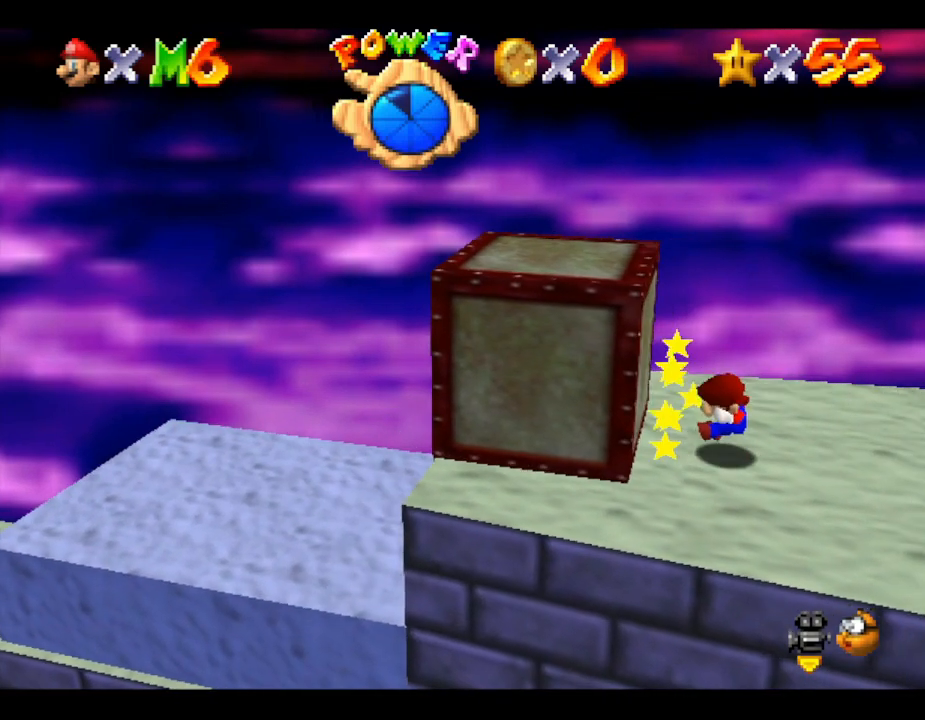
{"buttons": ["A"], "left_stick": "center", "events": [[83, "A", "up"], [300, "left_stick", "center"], [350, "A", "down"]]}
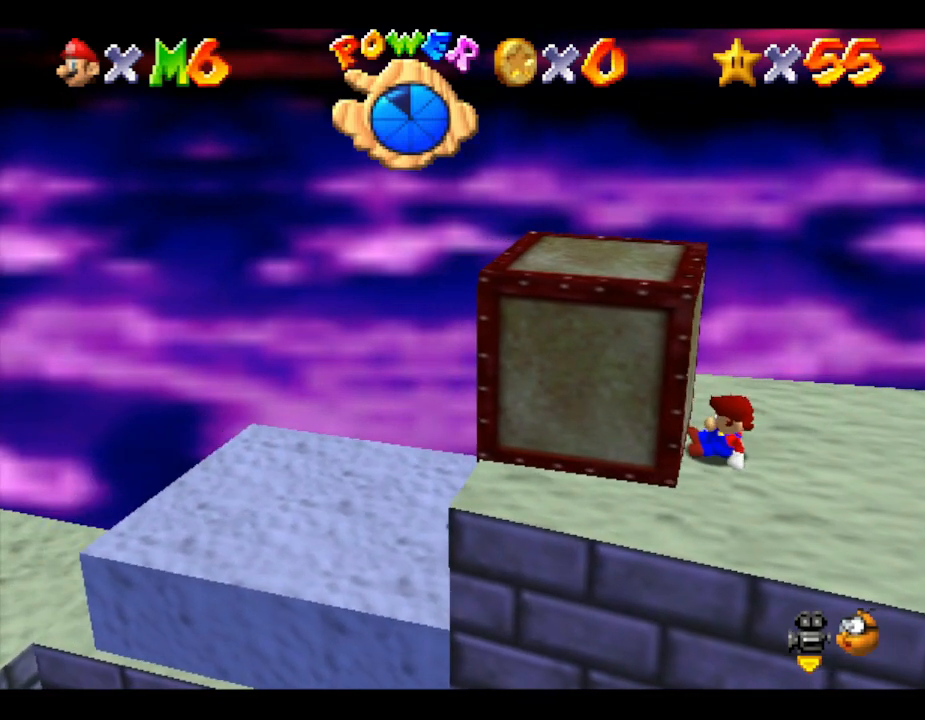
{"buttons": [], "left_stick": "center", "events": [[100, "A", "up"]]}
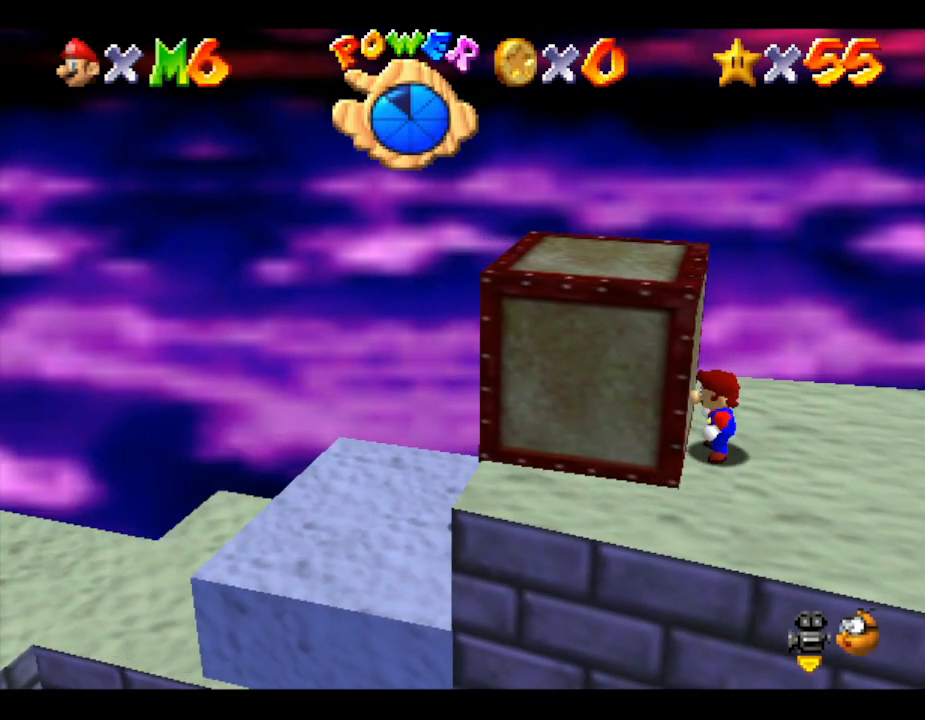
{"buttons": [], "left_stick": "center", "events": [[133, "A", "down"], [400, "A", "up"]]}
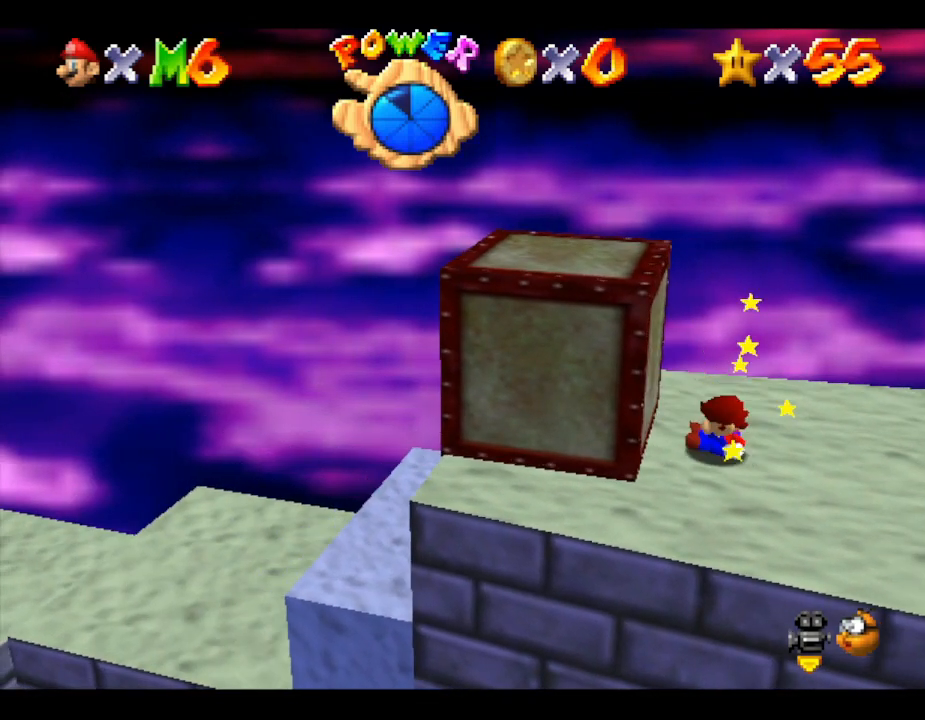
{"buttons": ["A"], "left_stick": "center", "events": [[417, "A", "down"]]}
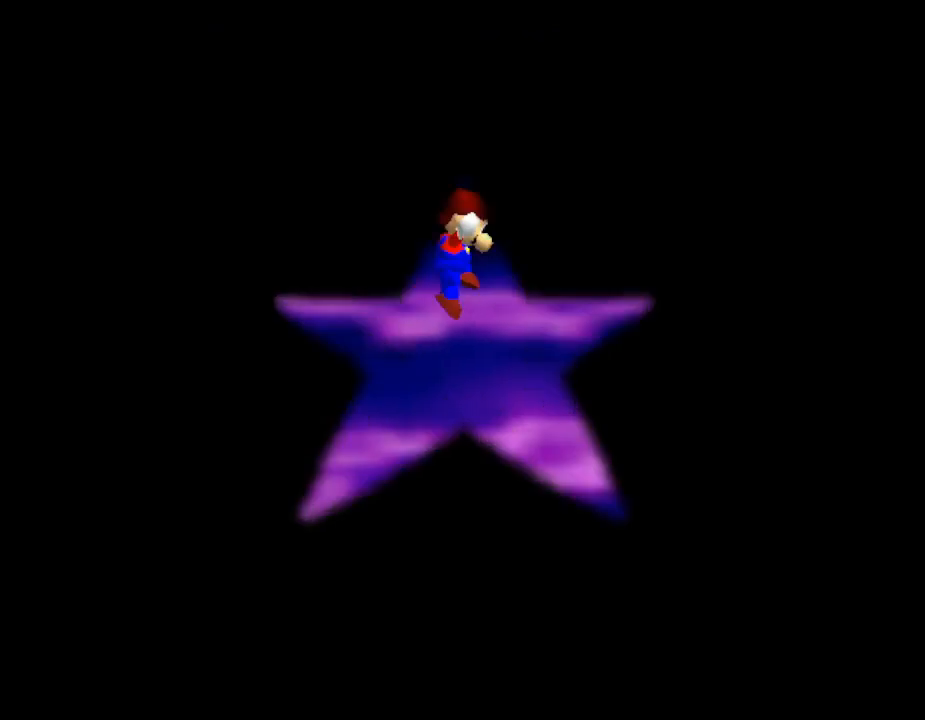
{"buttons": [], "left_stick": "center", "events": [[117, "A", "up"]]}
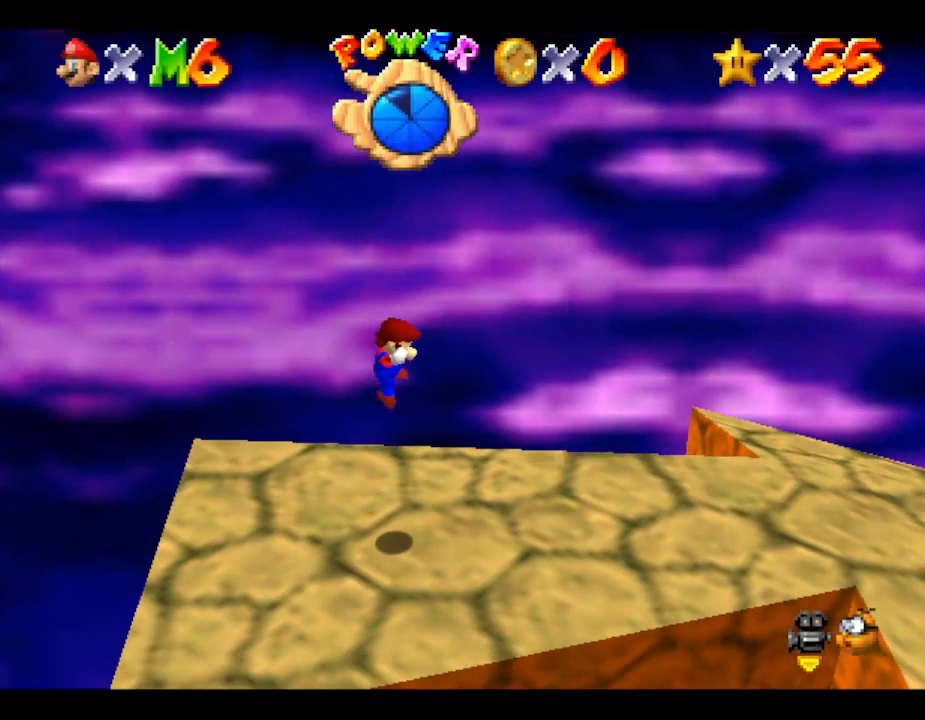
{"buttons": [], "left_stick": "center", "events": []}
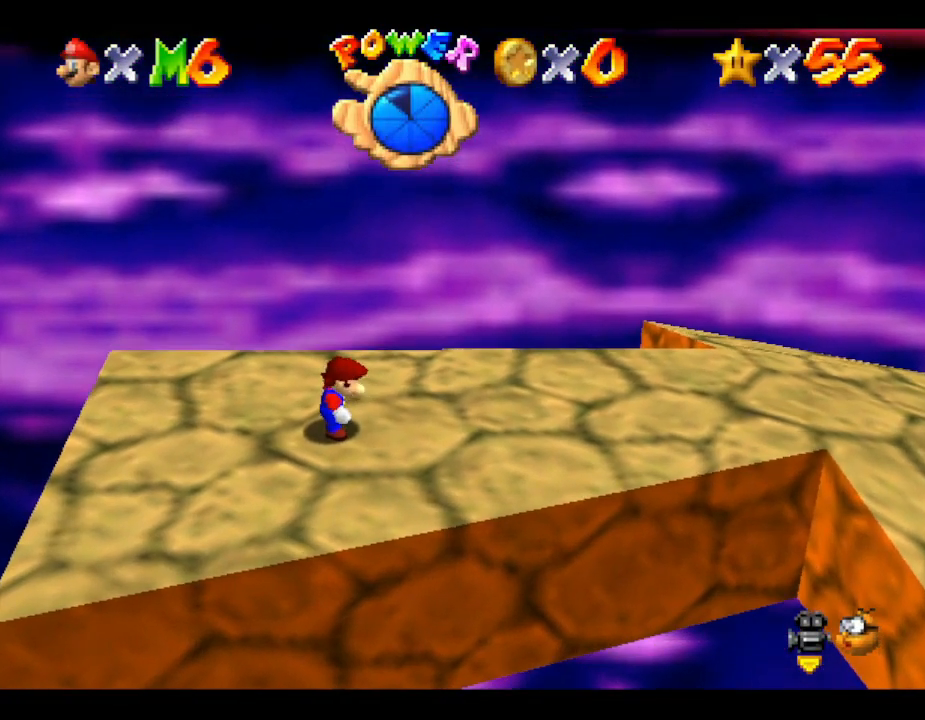
{"buttons": [], "left_stick": "right", "events": [[83, "left_stick", "right"]]}
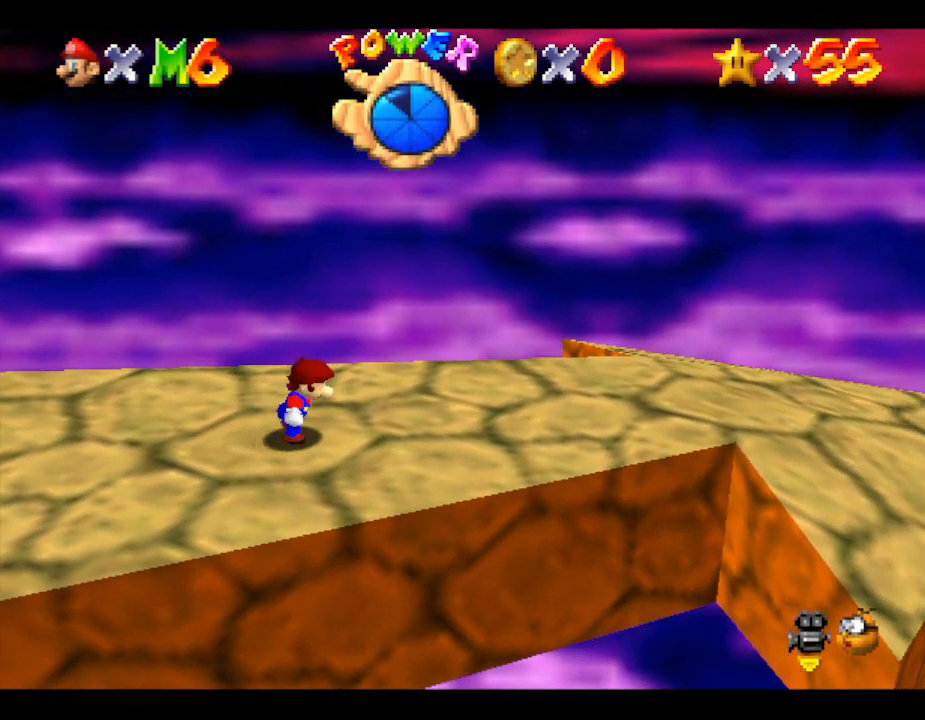
{"buttons": [], "left_stick": "right", "events": []}
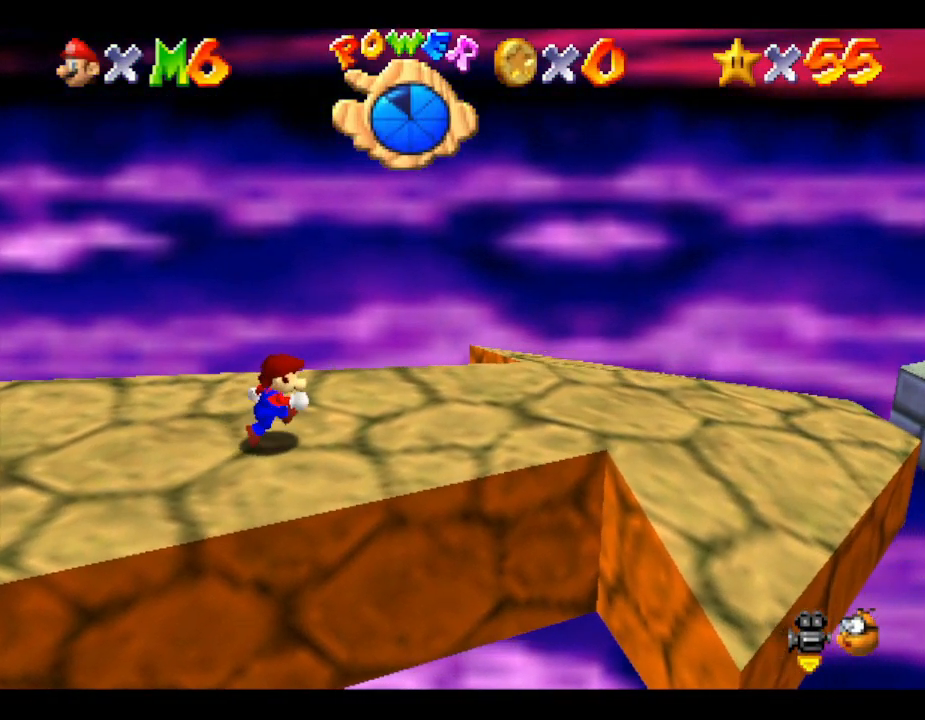
{"buttons": [], "left_stick": "right", "events": []}
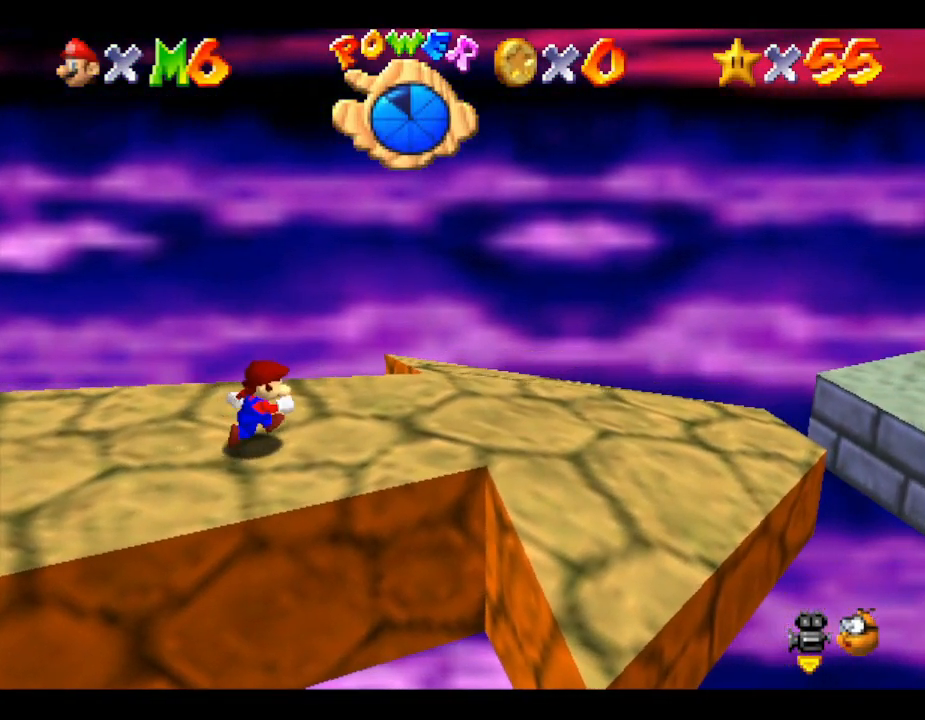
{"buttons": [], "left_stick": "right", "events": []}
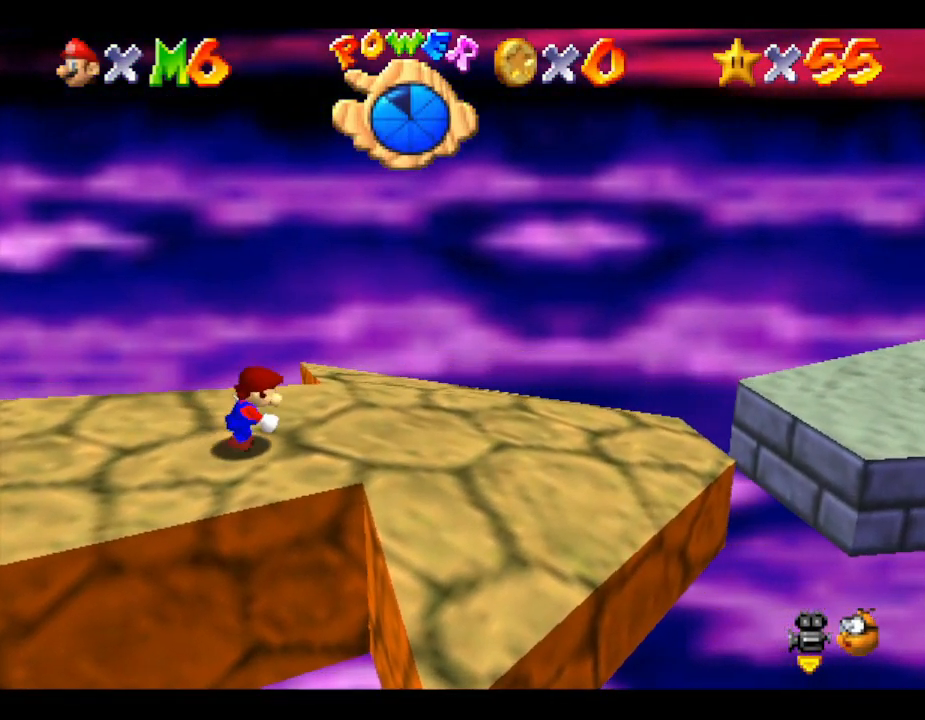
{"buttons": [], "left_stick": "right", "events": []}
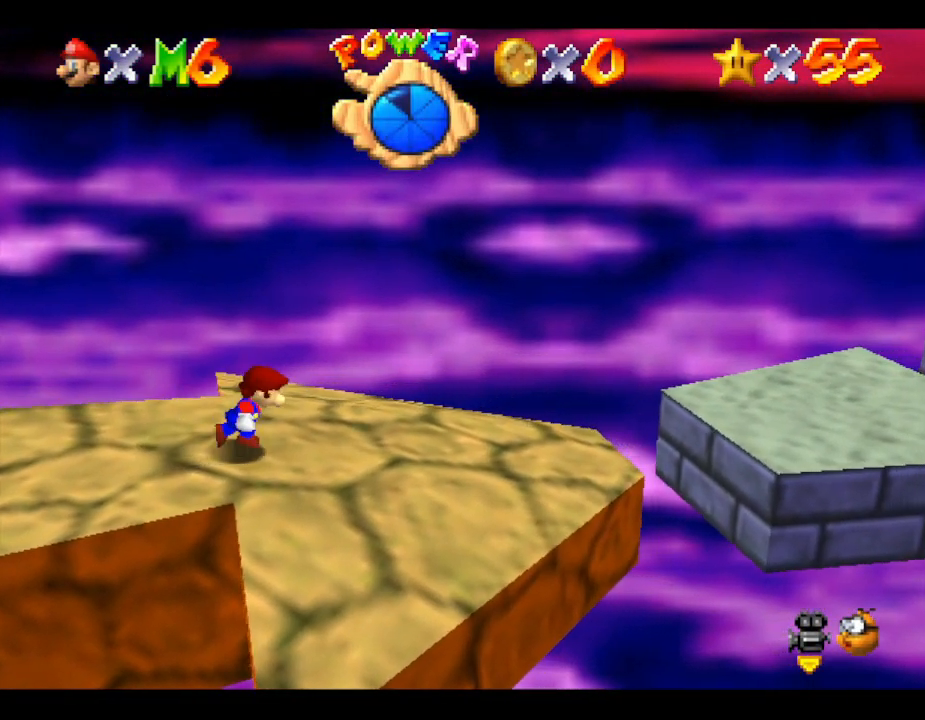
{"buttons": [], "left_stick": "right", "events": []}
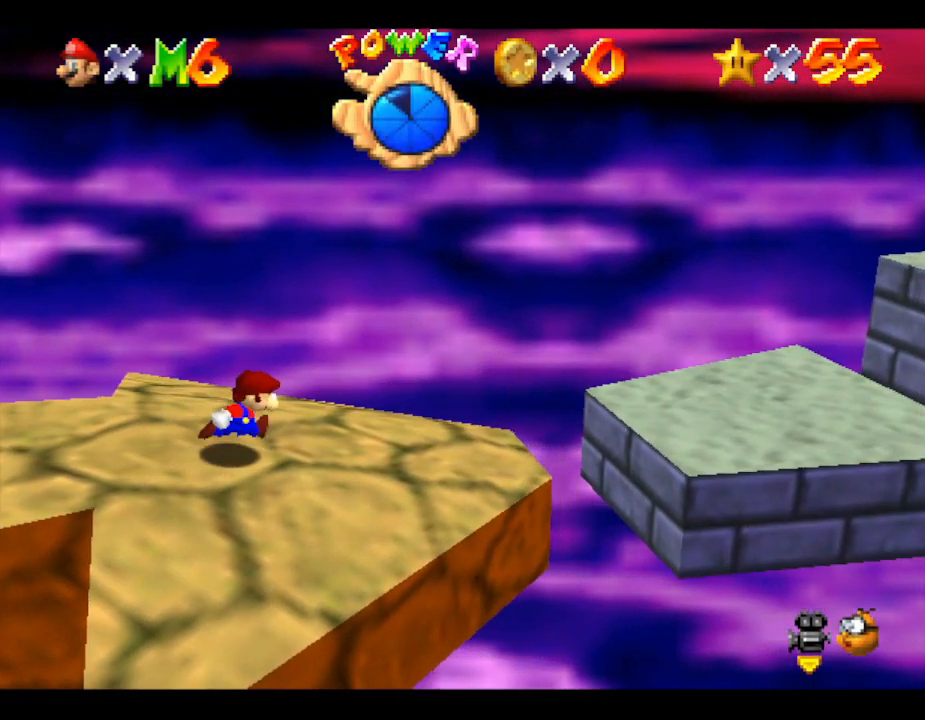
{"buttons": [], "left_stick": "right", "events": []}
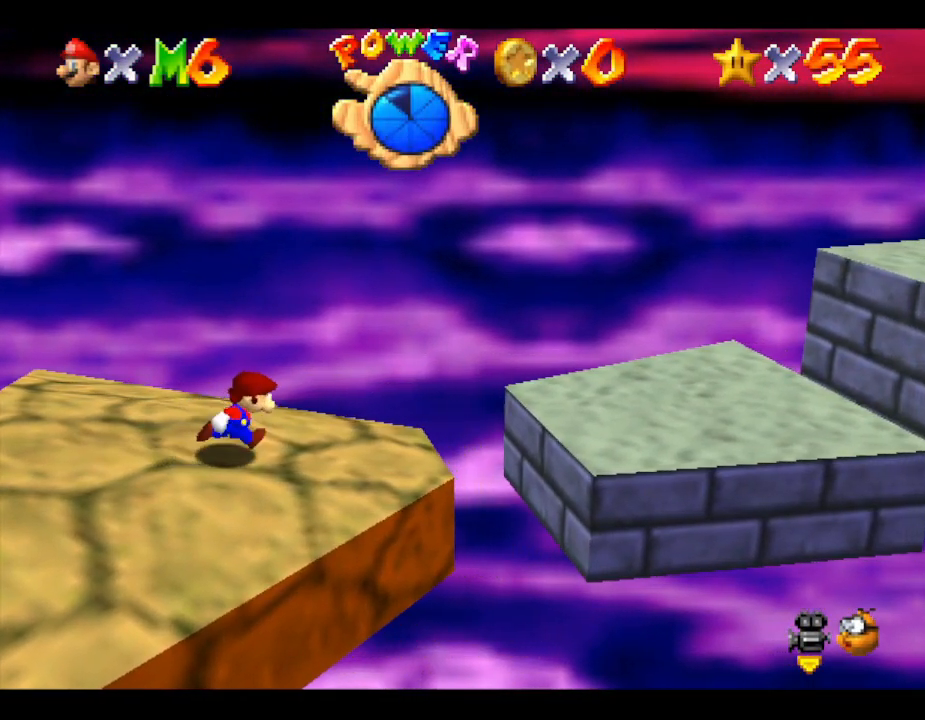
{"buttons": [], "left_stick": "right", "events": [[50, "A", "down"], [267, "A", "up"]]}
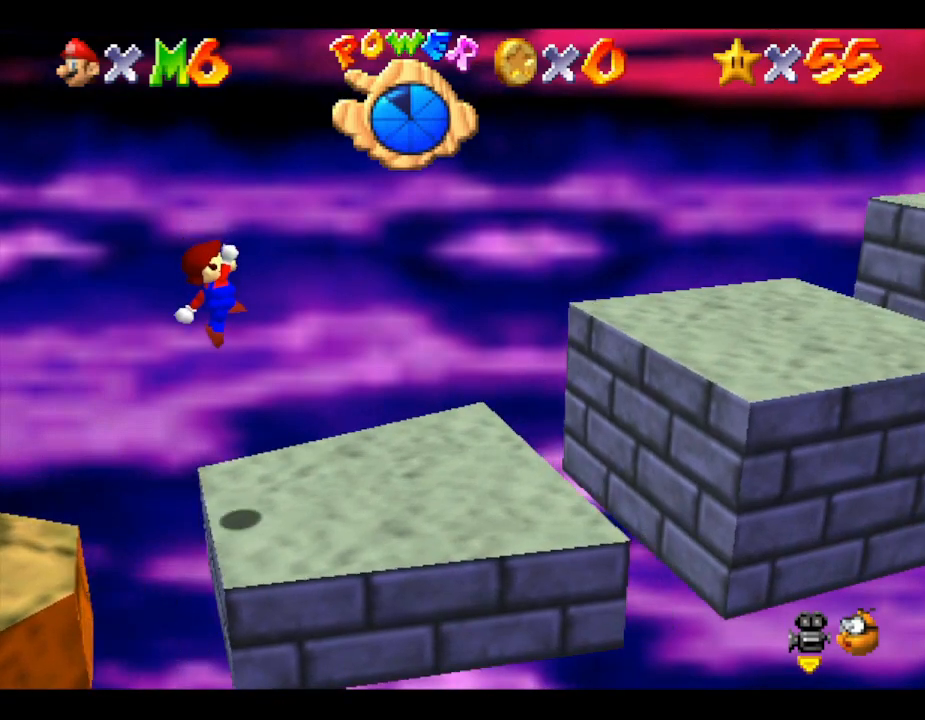
{"buttons": ["A"], "left_stick": "right", "events": [[50, "left_stick", "left"], [167, "left_stick", "down-left"], [383, "A", "down"], [417, "left_stick", "right"]]}
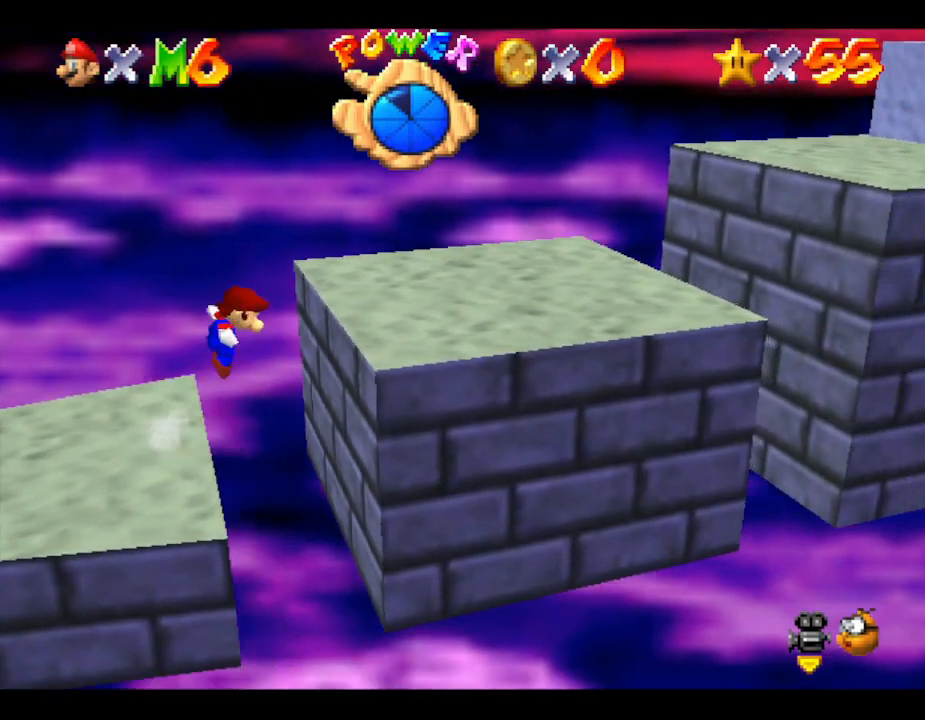
{"buttons": ["A"], "left_stick": "left", "events": [[250, "left_stick", "up"], [333, "left_stick", "left"]]}